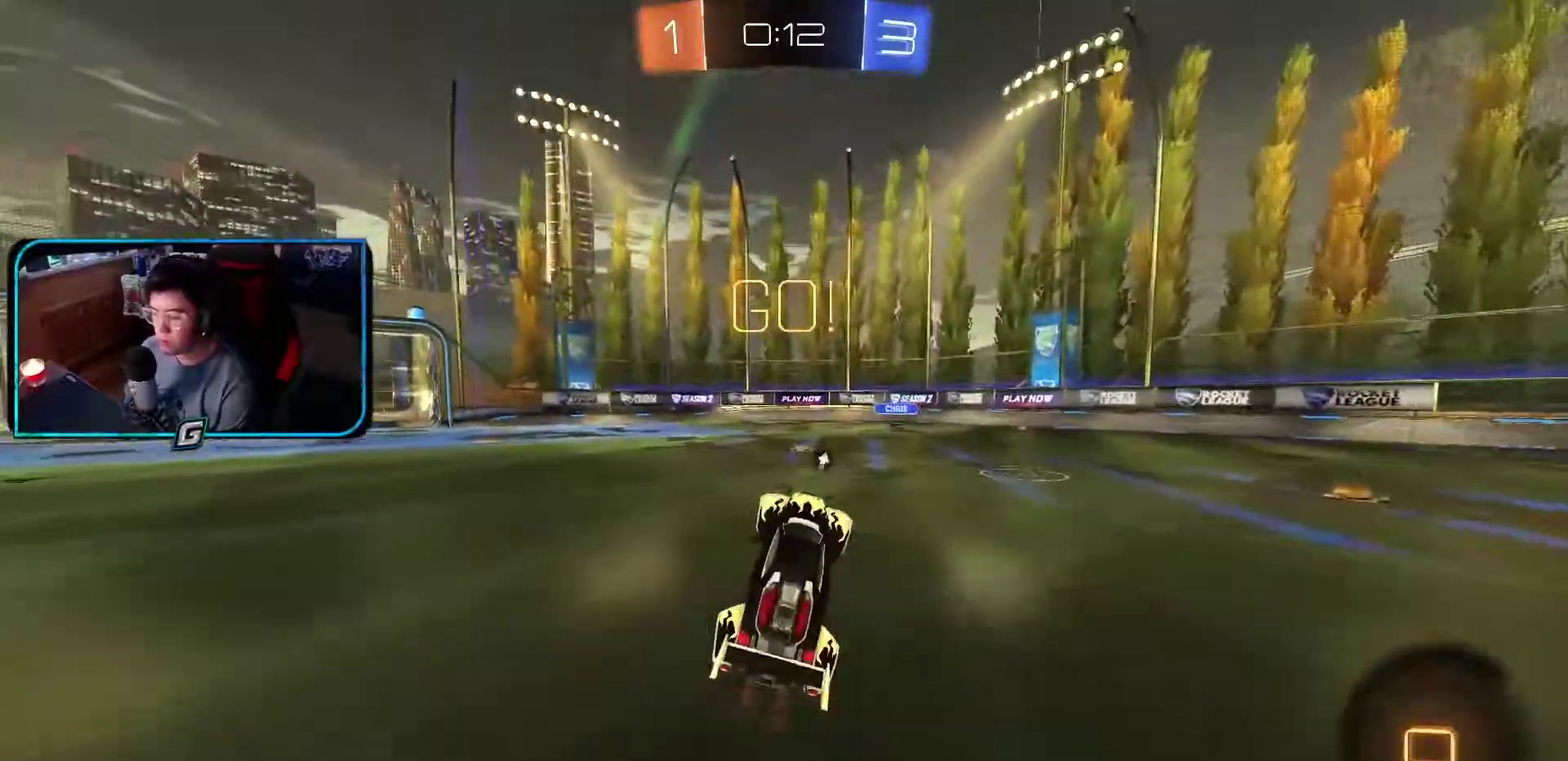
Gameplay with a controller (PlayStation layout); each line is a JSON object with the inputs held at the frame after it. "events" lists button and stick changes between this image and that frame as [ms after this image, input, new state], when the widget could be followed in between. Not read: L3 R2 R3 right_stick.
{"buttons": ["R1"], "left_stick": "left"}
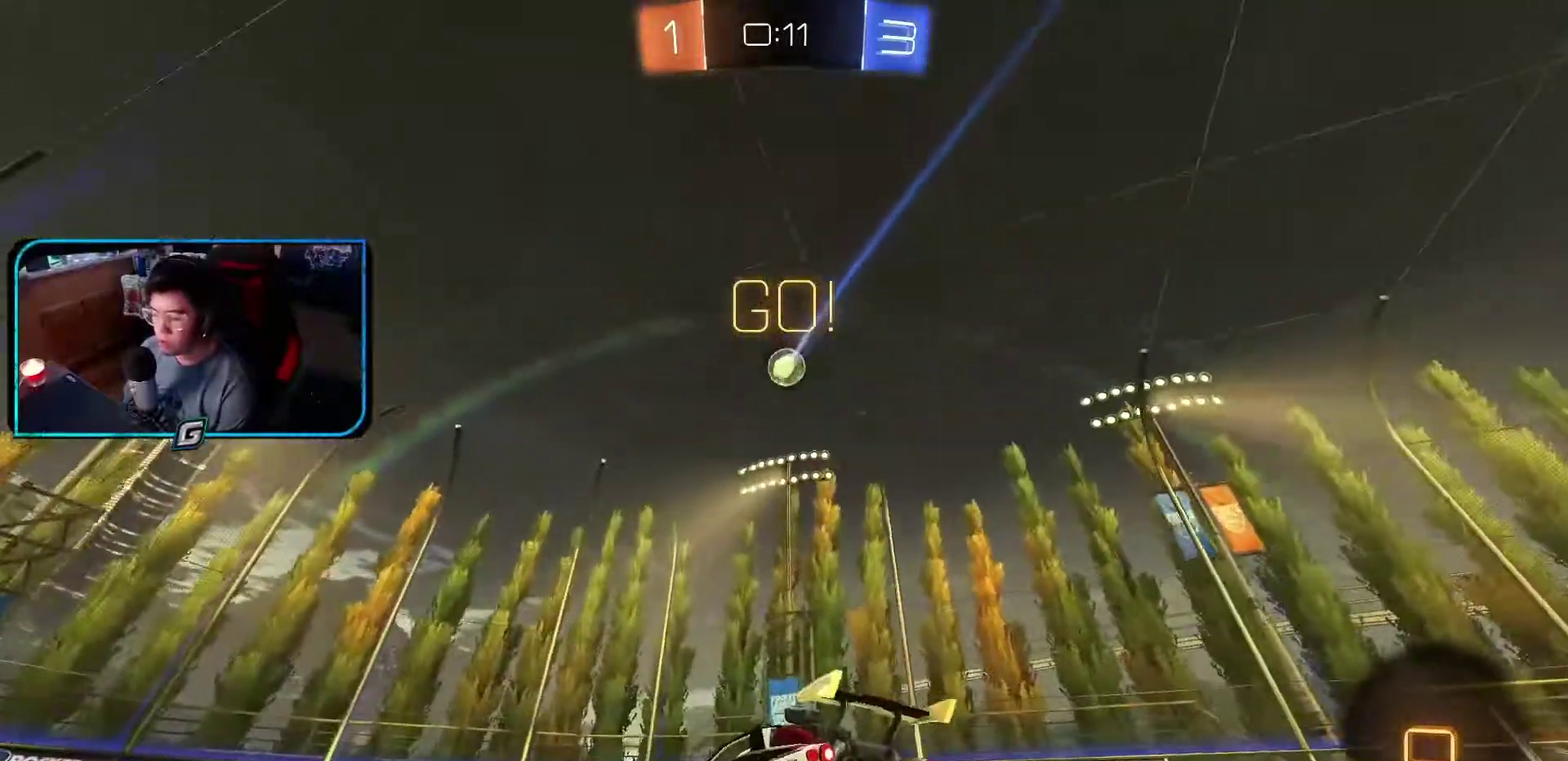
{"buttons": ["R1"], "left_stick": "center", "events": [[17, "left_stick", "center"]]}
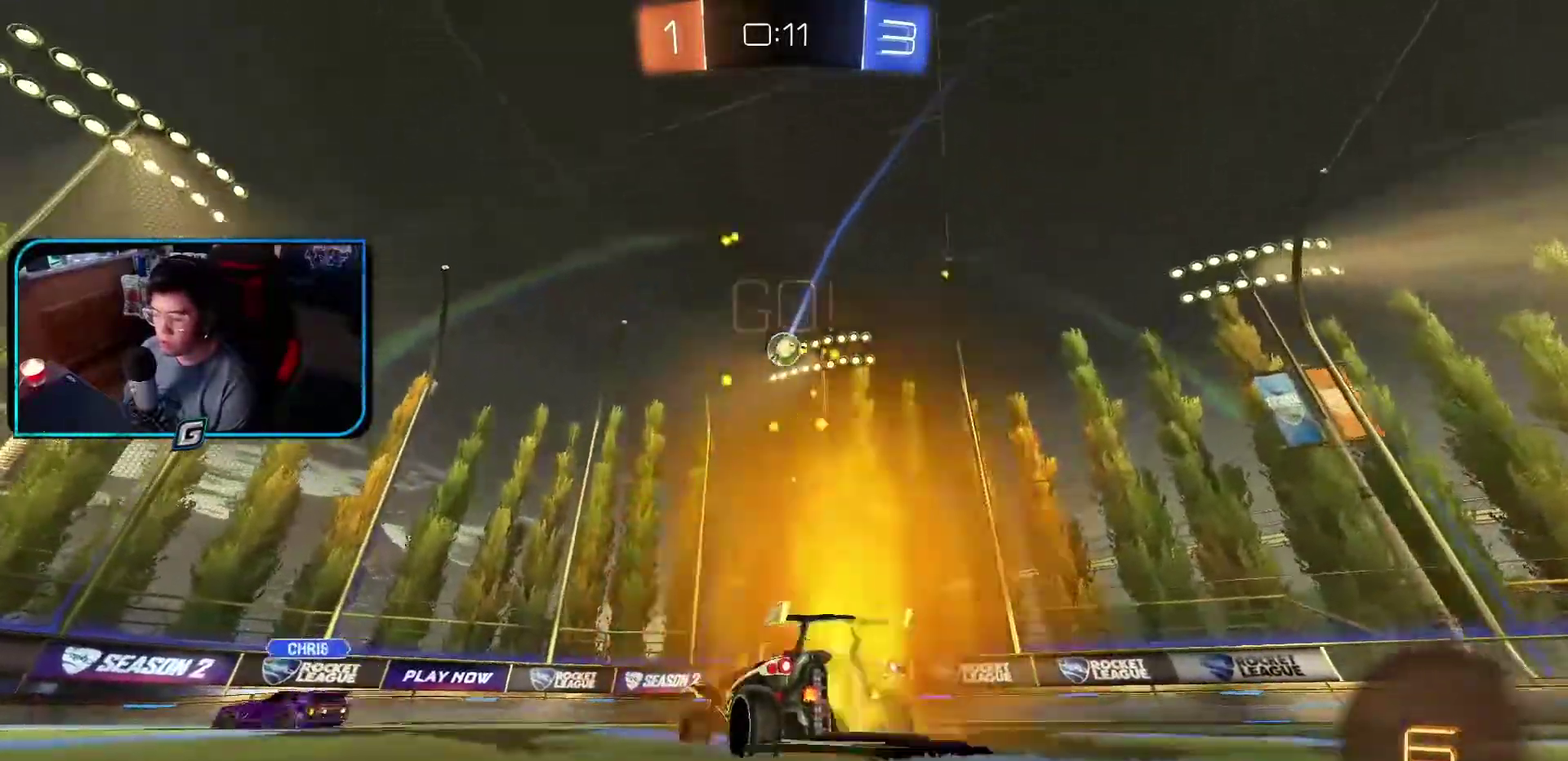
{"buttons": ["R1"], "left_stick": "up-left", "events": [[467, "left_stick", "up-left"]]}
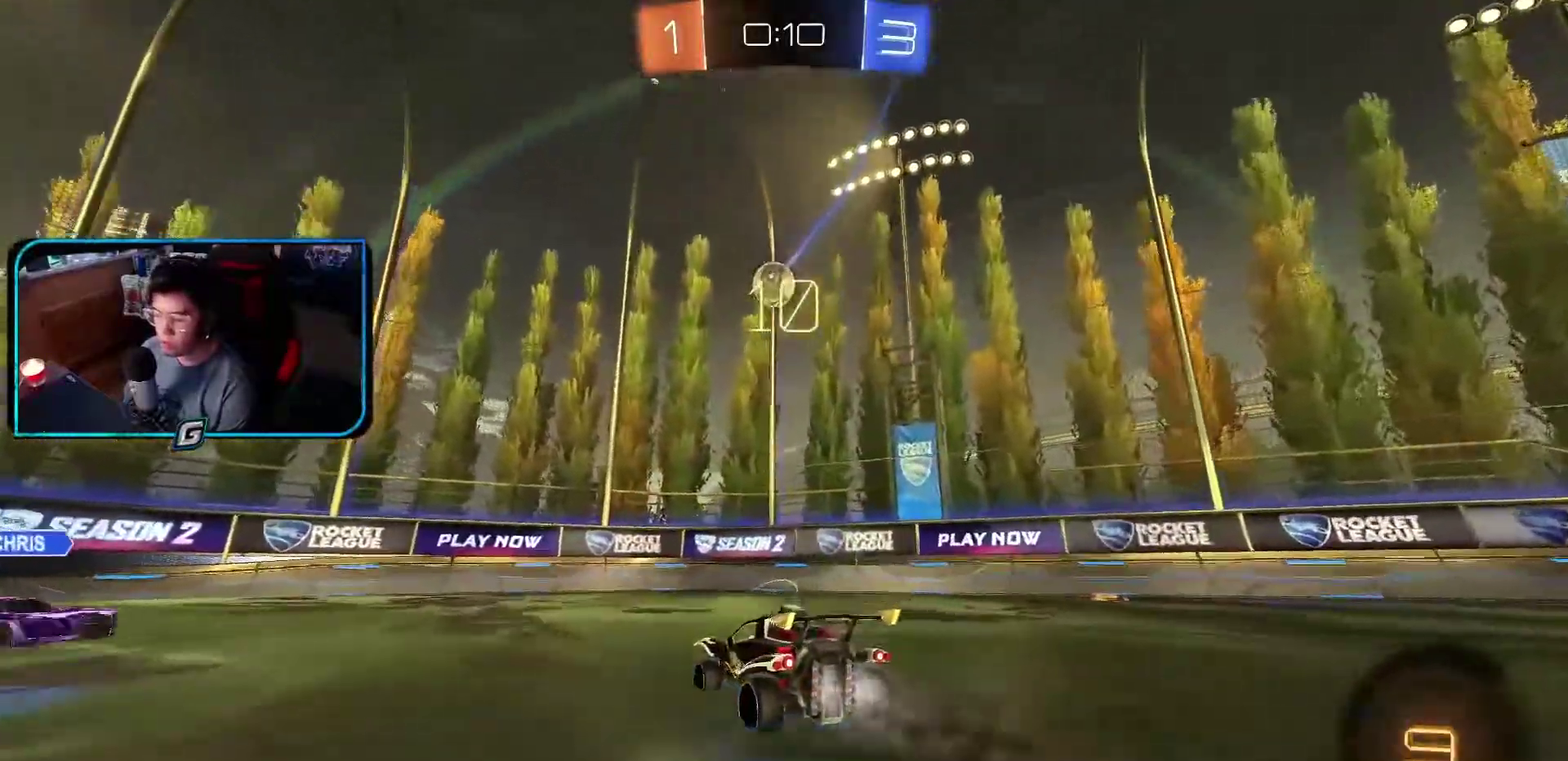
{"buttons": ["R1"], "left_stick": "center", "events": [[17, "left_stick", "center"]]}
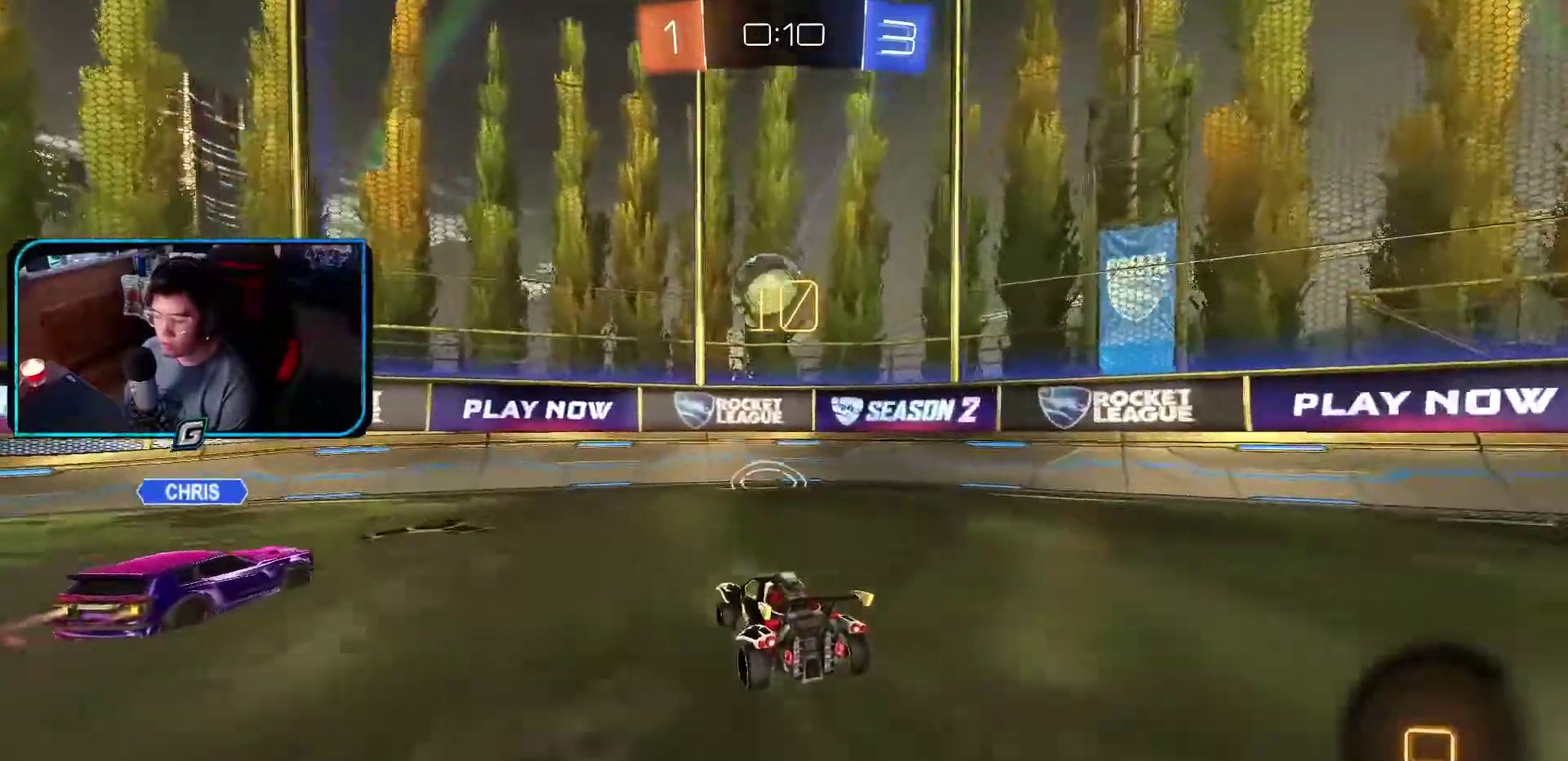
{"buttons": [], "left_stick": "center", "events": [[117, "CROSS", "down"], [267, "CROSS", "up"], [483, "R1", "up"]]}
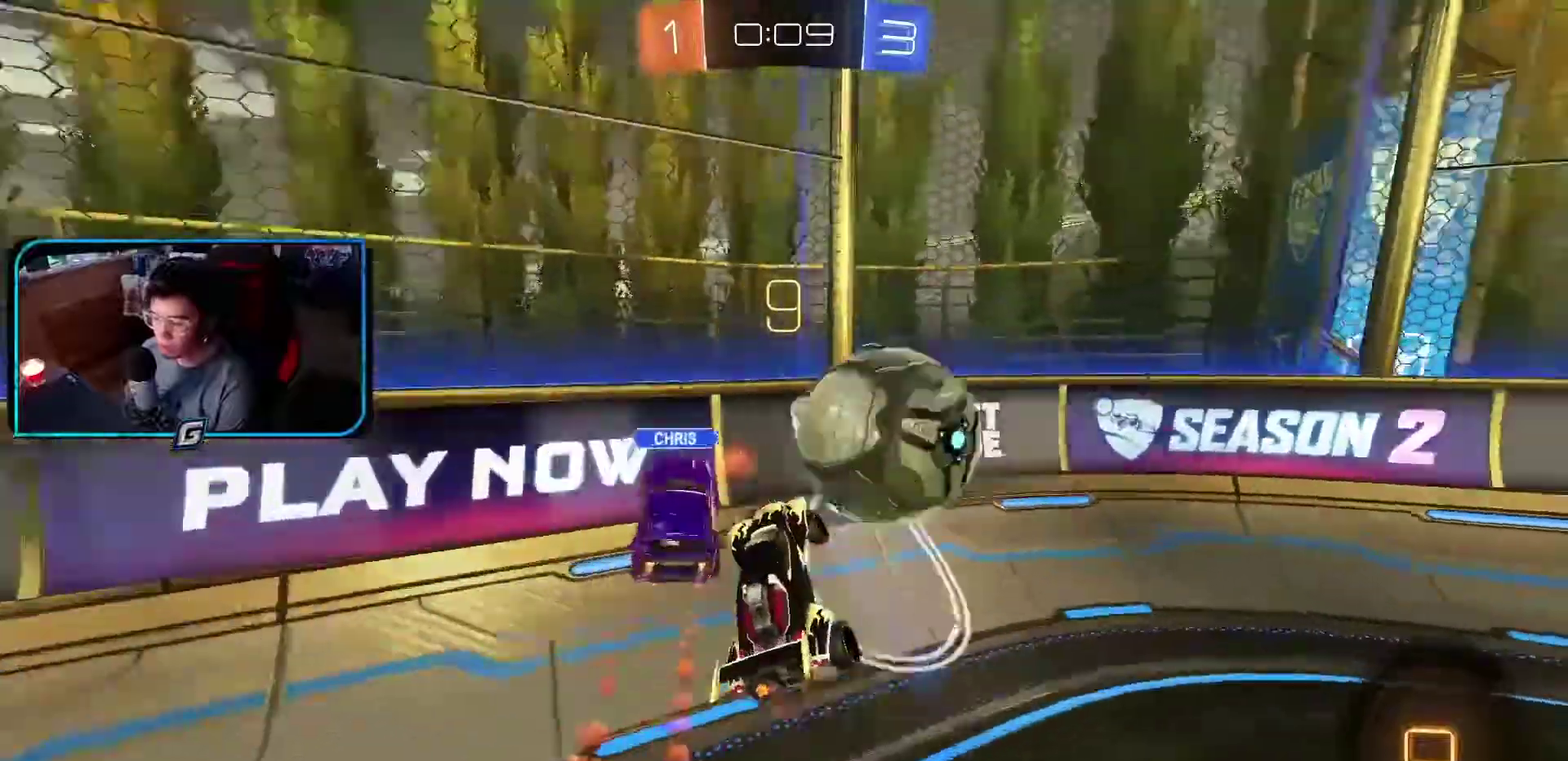
{"buttons": [], "left_stick": "center"}
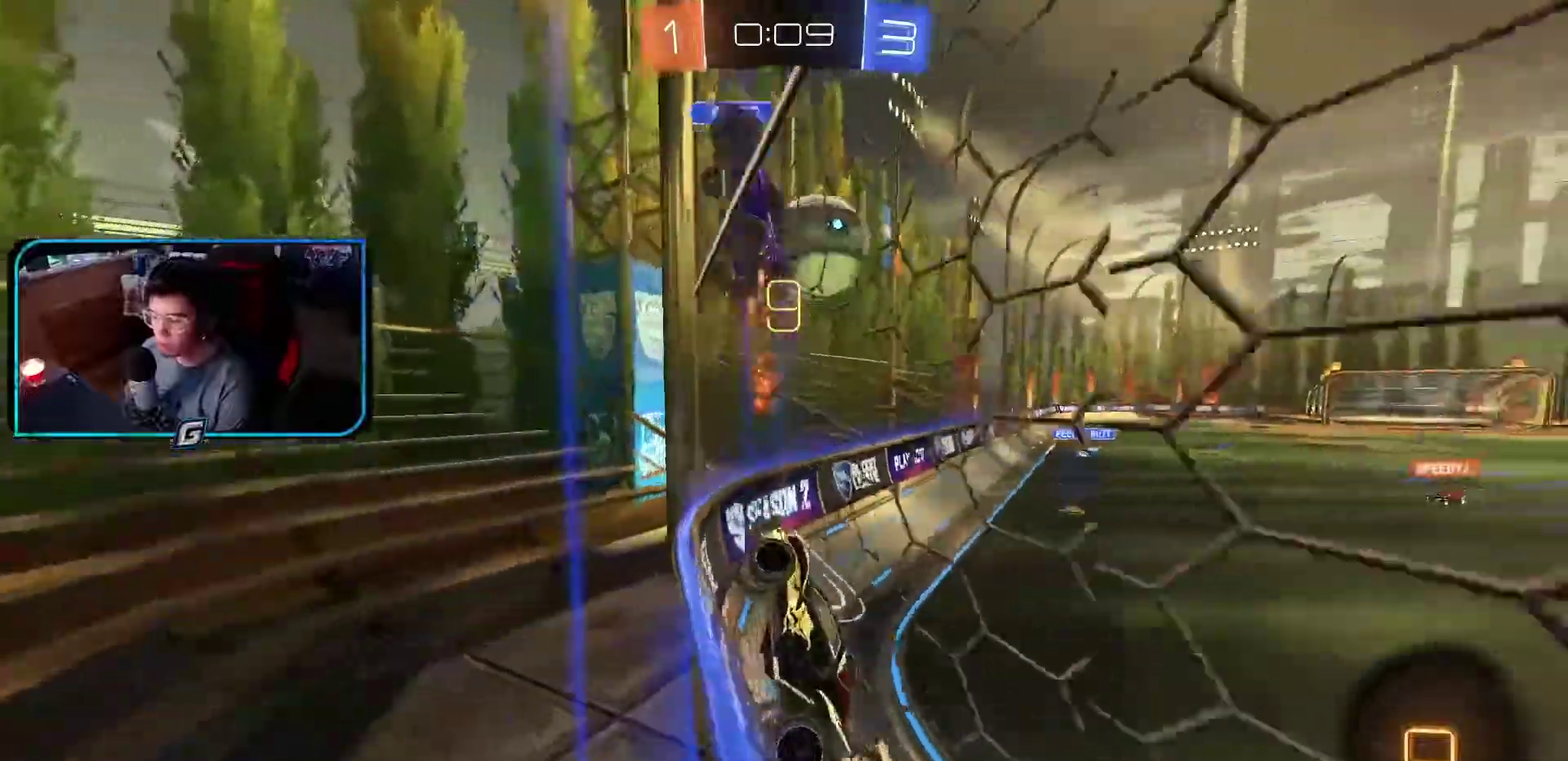
{"buttons": ["R1"], "left_stick": "center", "events": [[100, "R1", "down"]]}
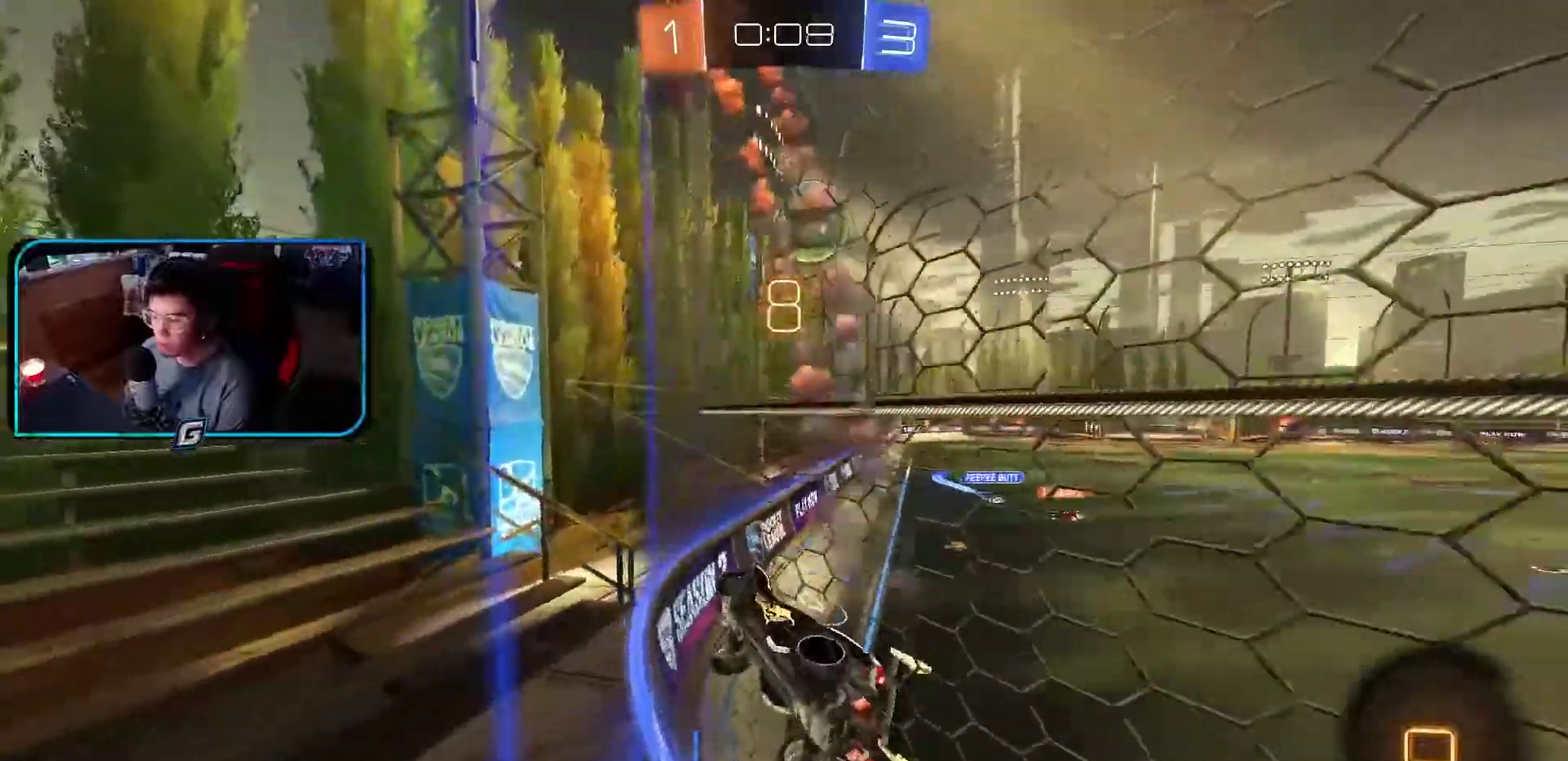
{"buttons": ["R1"], "left_stick": "center", "events": []}
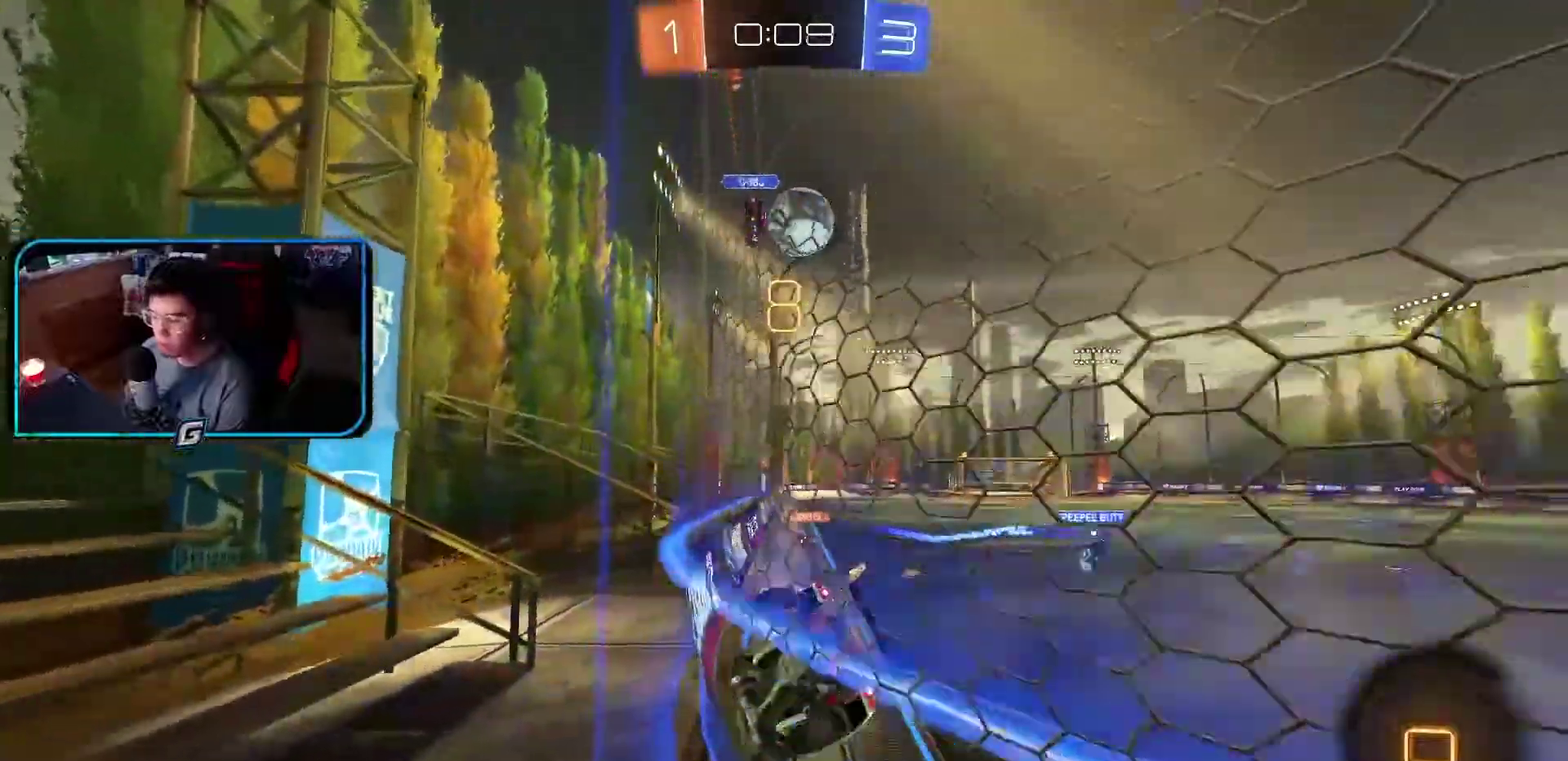
{"buttons": ["R1"], "left_stick": "center", "events": []}
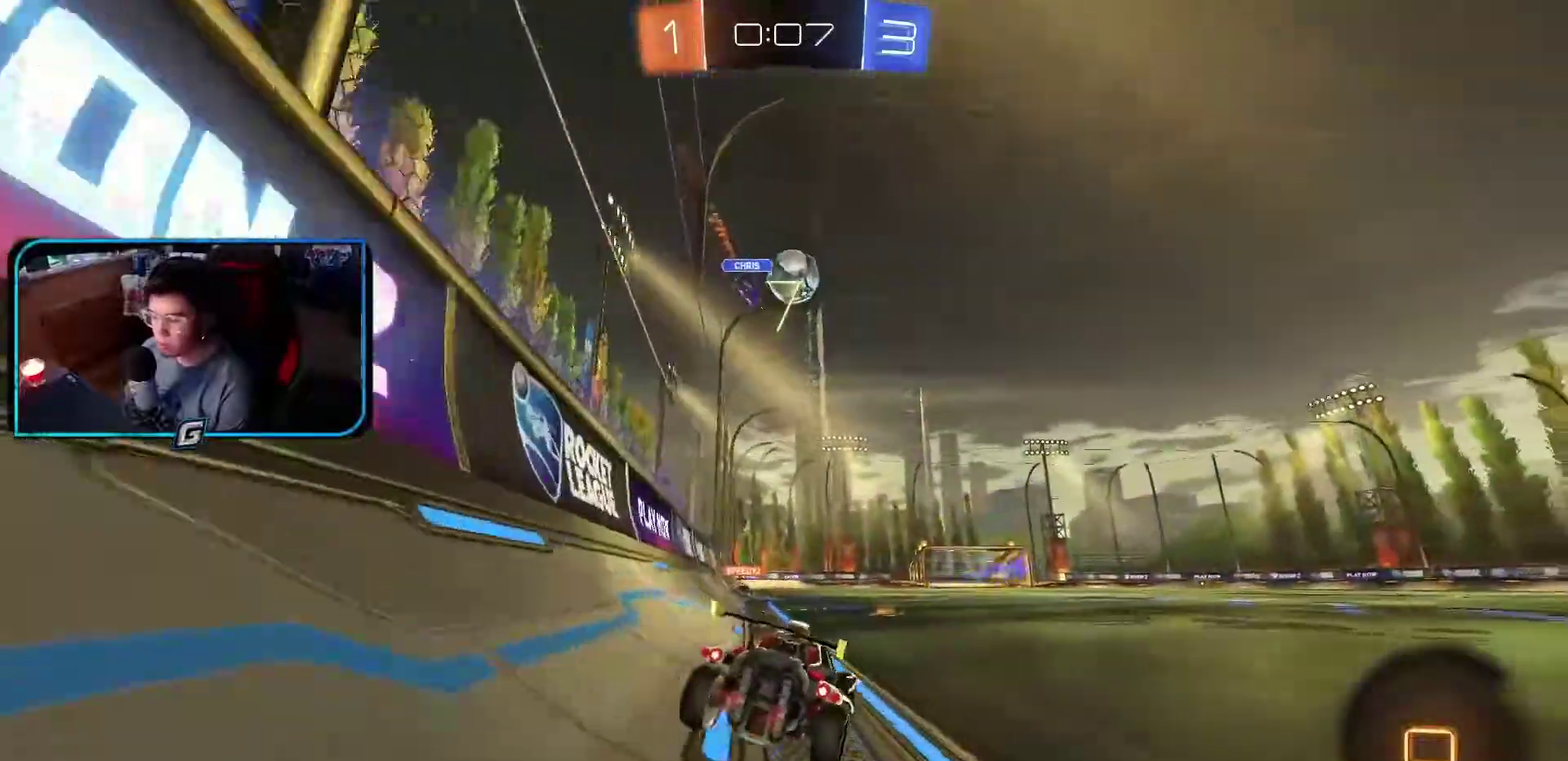
{"buttons": ["R1"], "left_stick": "center", "events": []}
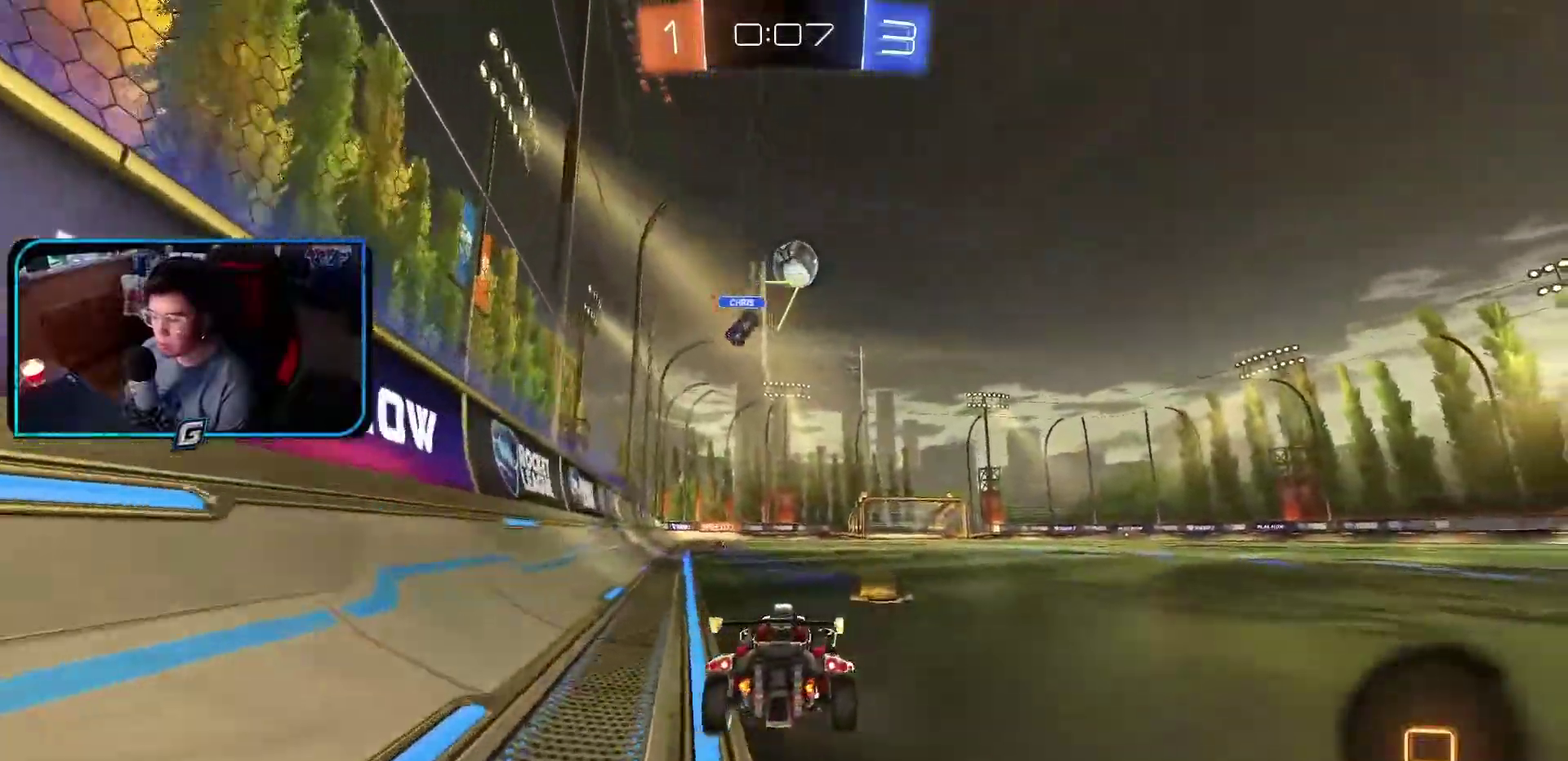
{"buttons": ["R1"], "left_stick": "center"}
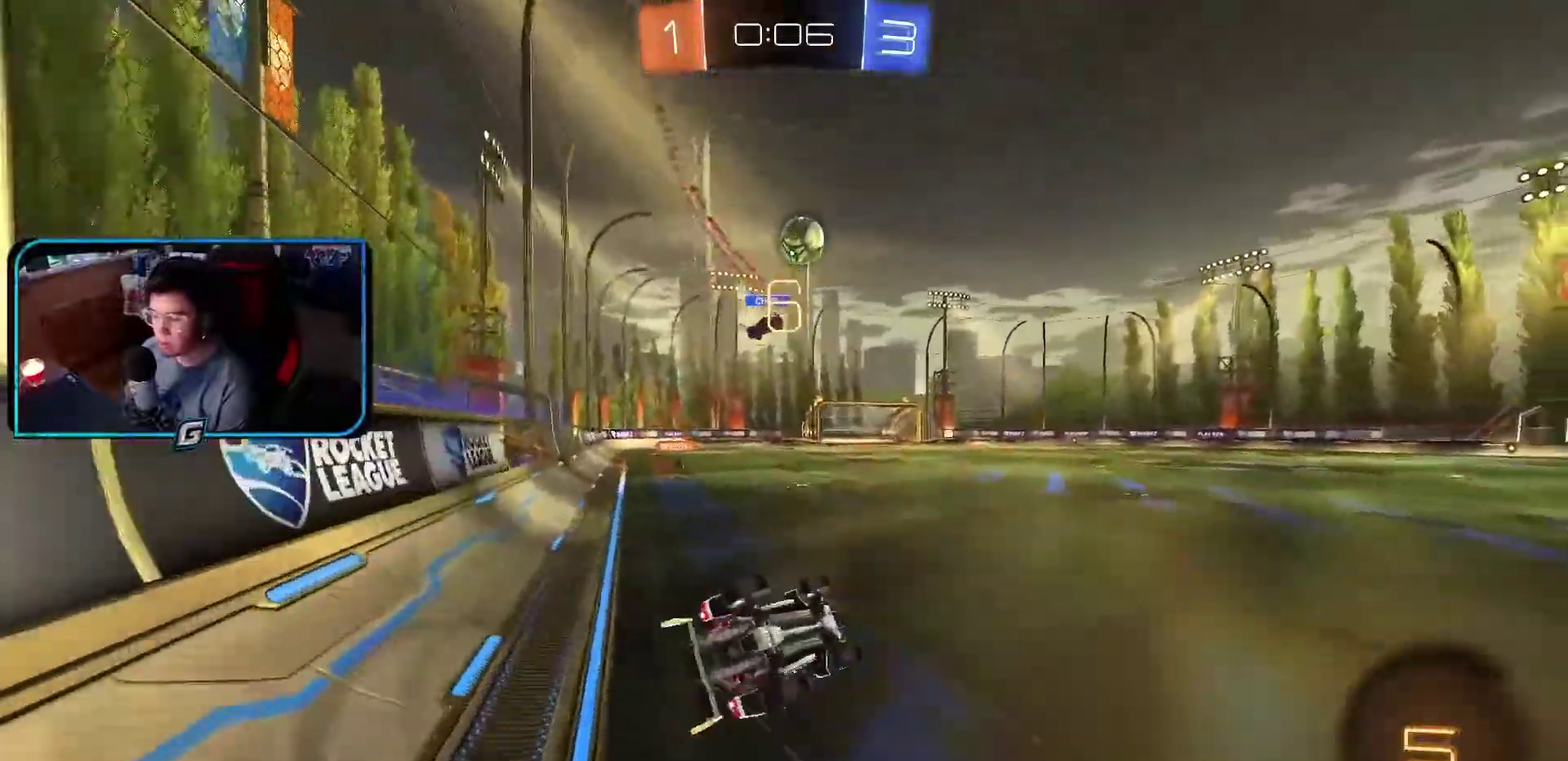
{"buttons": ["R1"], "left_stick": "center", "events": [[17, "left_stick", "up-left"], [433, "left_stick", "center"]]}
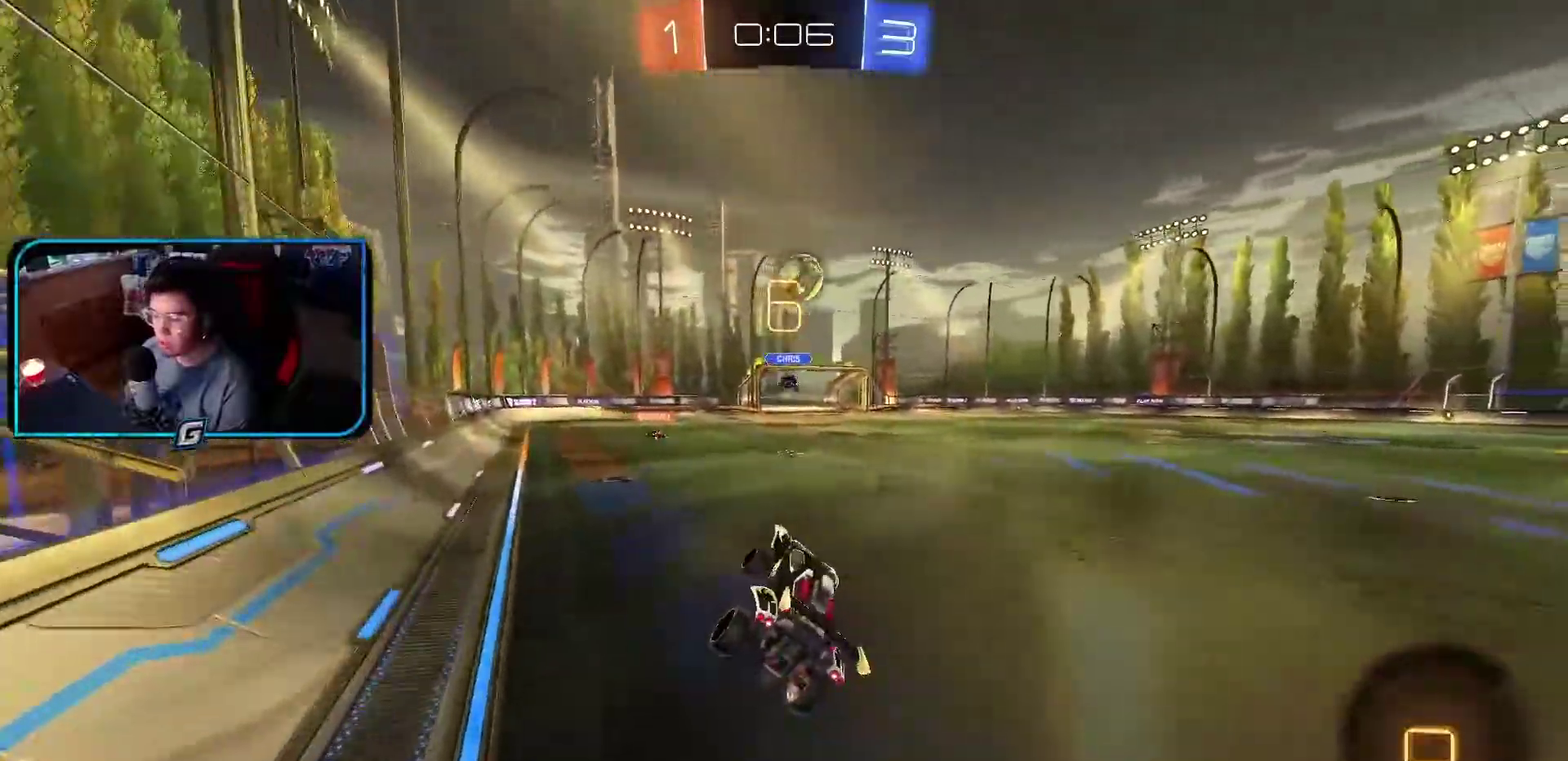
{"buttons": ["R1"], "left_stick": "center", "events": []}
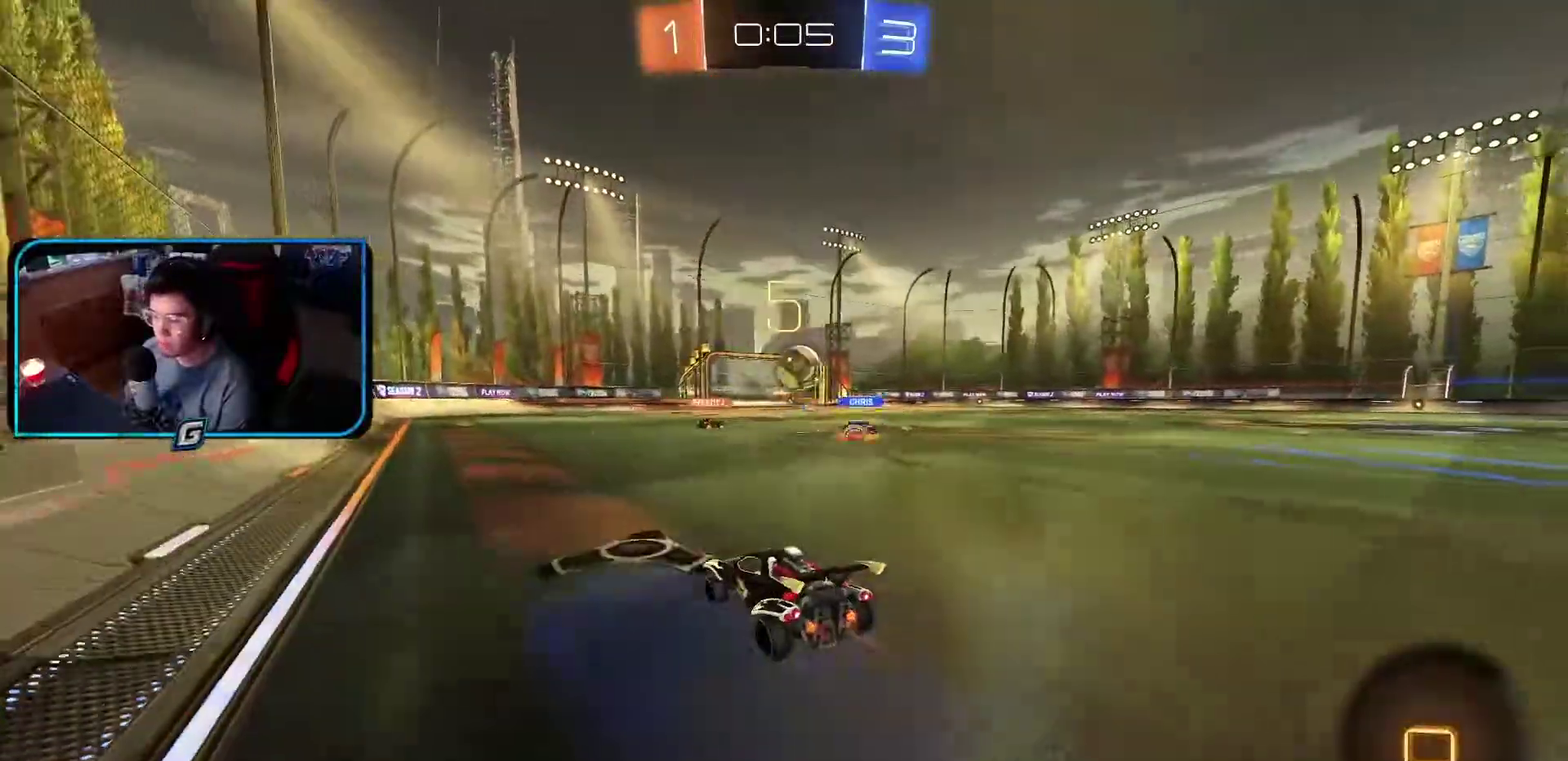
{"buttons": ["R1"], "left_stick": "center", "events": [[67, "CROSS", "down"], [150, "CROSS", "up"], [217, "CROSS", "down"], [350, "CROSS", "up"]]}
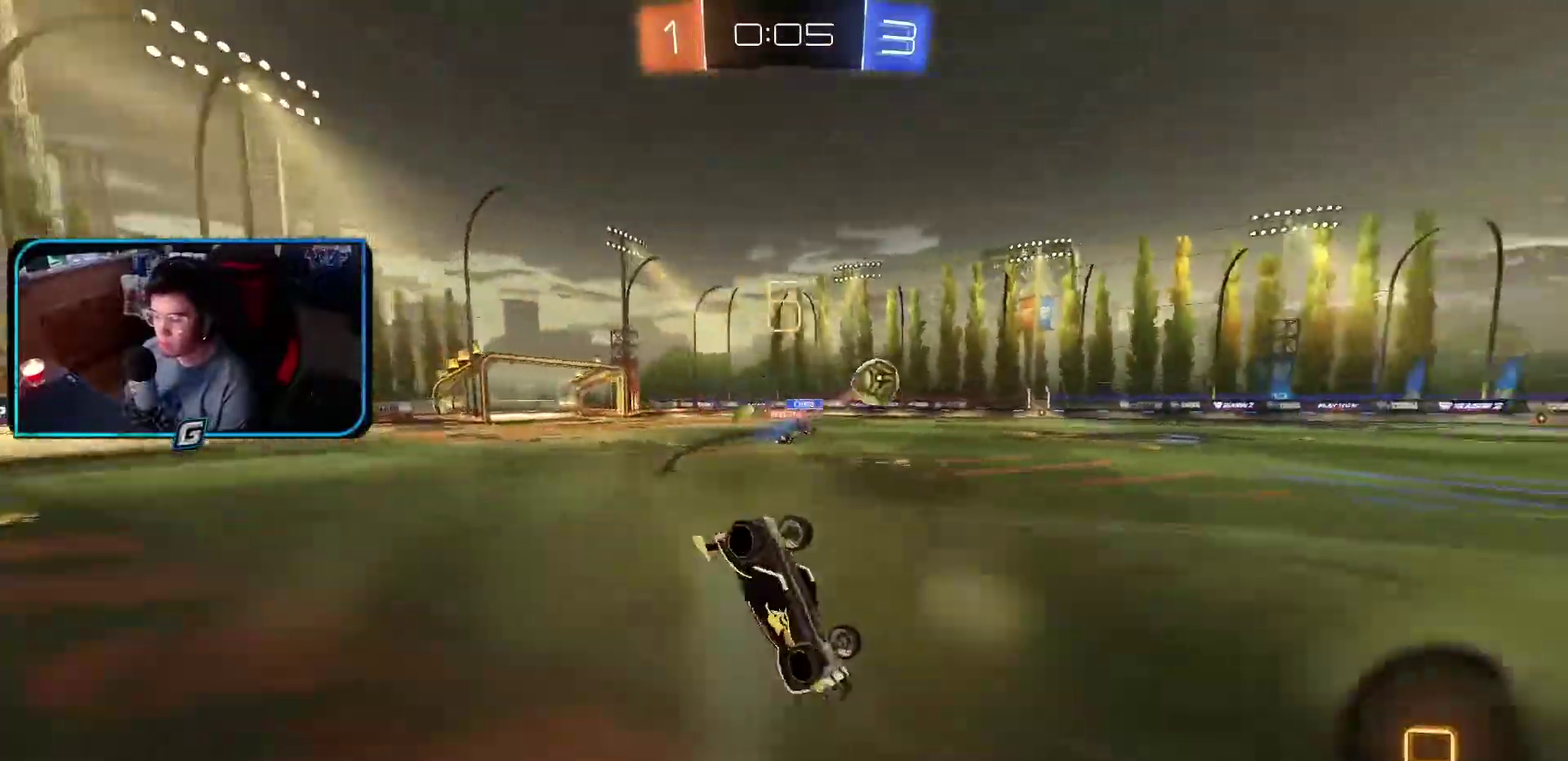
{"buttons": ["R1"], "left_stick": "center", "events": [[150, "TRIANGLE", "down"], [283, "TRIANGLE", "up"]]}
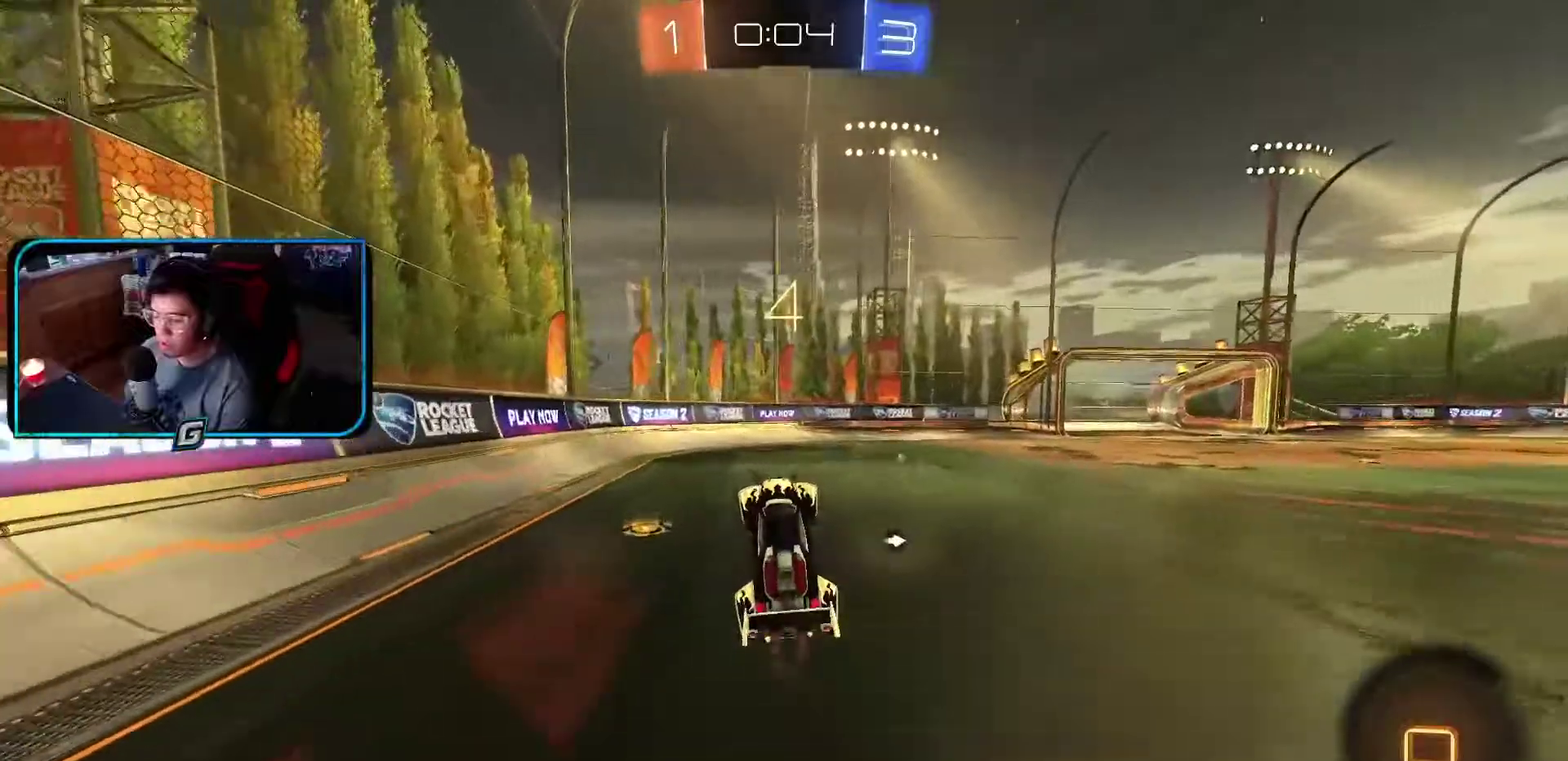
{"buttons": ["R1"], "left_stick": "center", "events": [[67, "TRIANGLE", "down"], [183, "TRIANGLE", "up"]]}
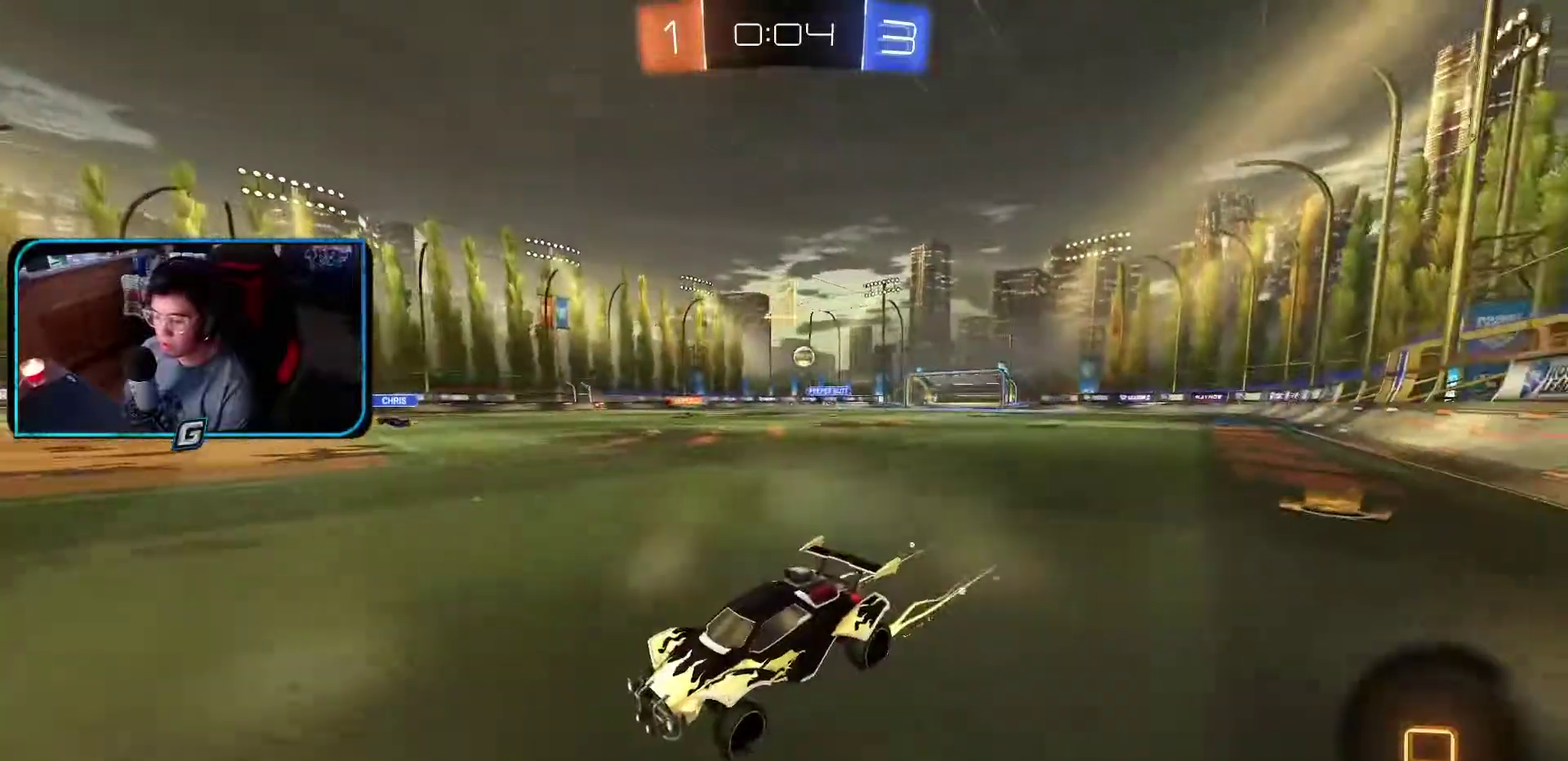
{"buttons": ["R1"], "left_stick": "center", "events": []}
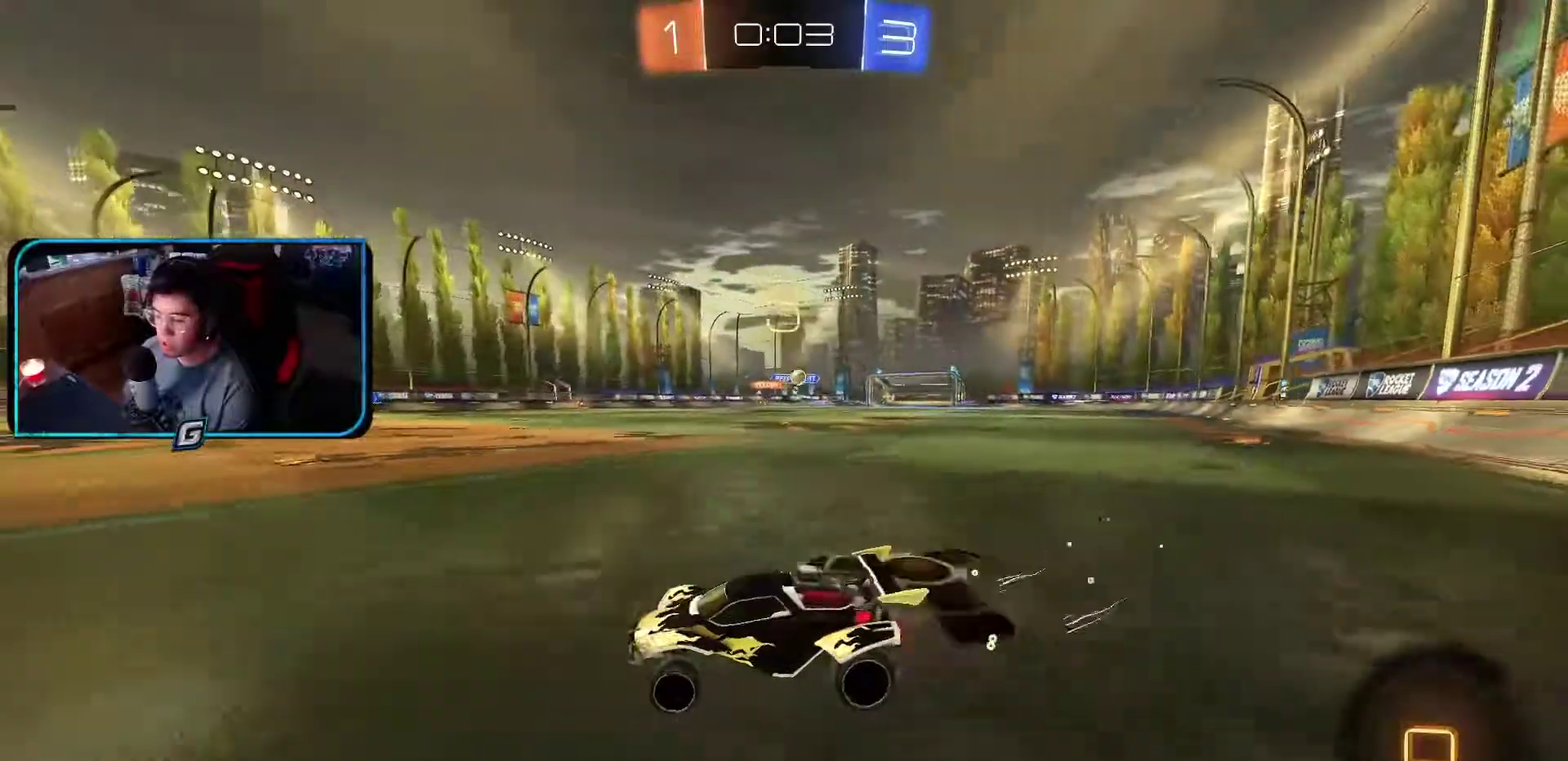
{"buttons": ["R1"], "left_stick": "center", "events": []}